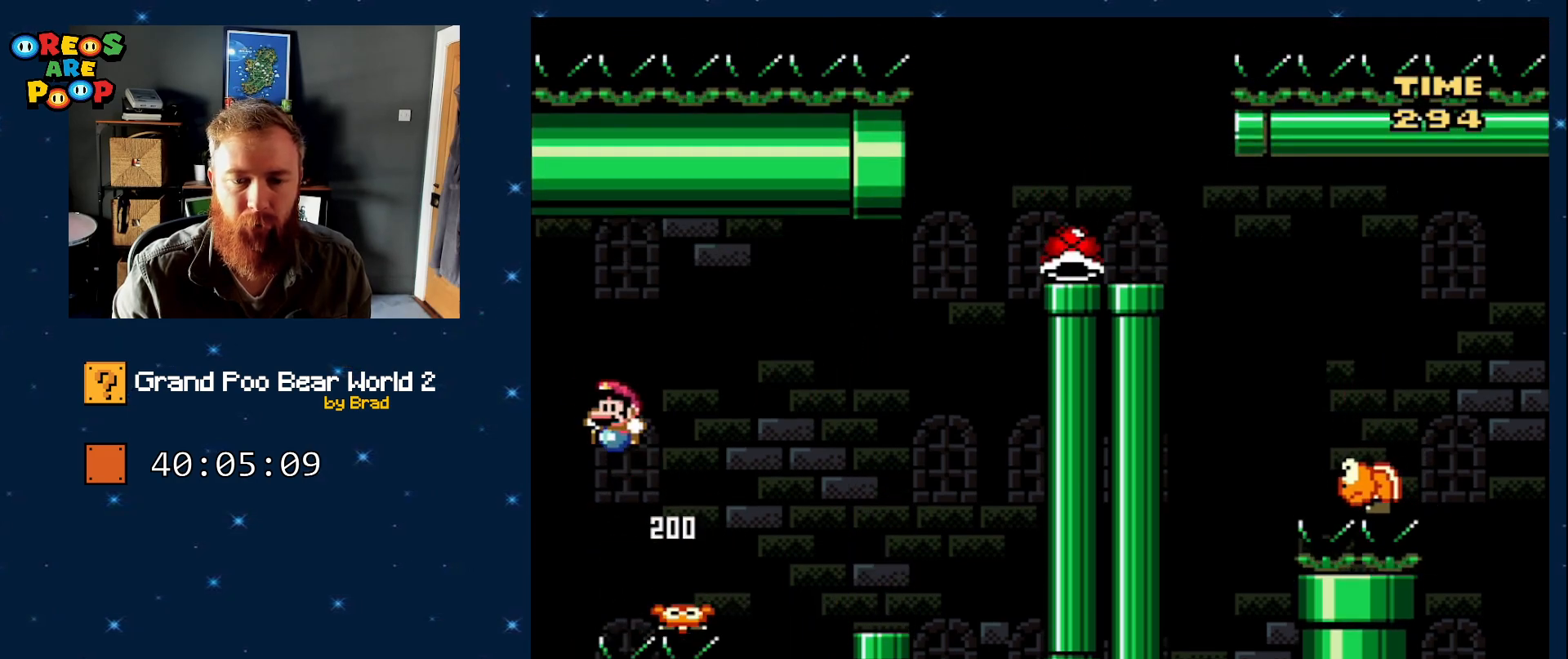
Gameplay with a controller (Nintendo layout); each line is a JSON object with the inputs held at the frame after it. "events" lists button and stick changes between this image and that frame as [ms after this image, input, new state], when the widget could be followed in between. Not read: L1 L3 R1 R3 SELECT.
{"buttons": ["Y"], "events": [[233, "DPAD_LEFT", "up"], [417, "B", "up"]]}
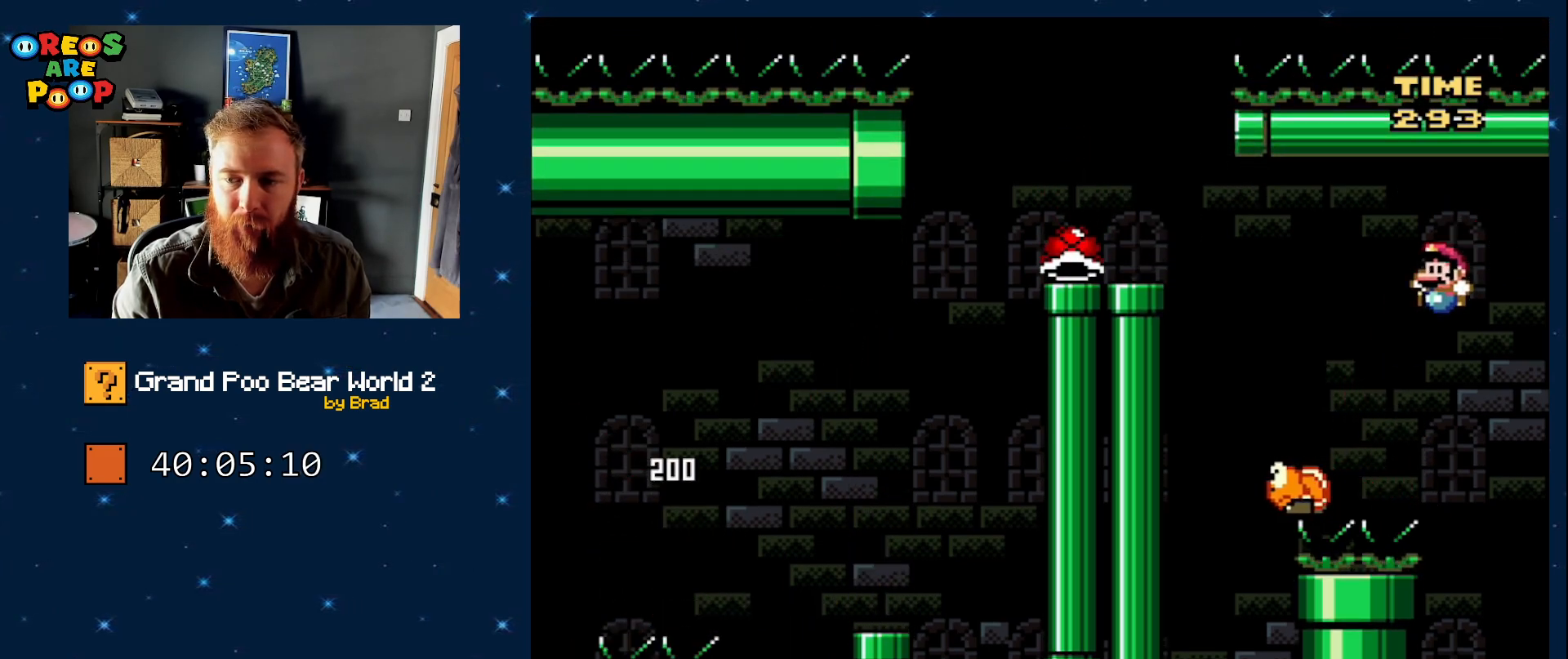
{"buttons": ["B", "Y"], "events": [[167, "B", "down"]]}
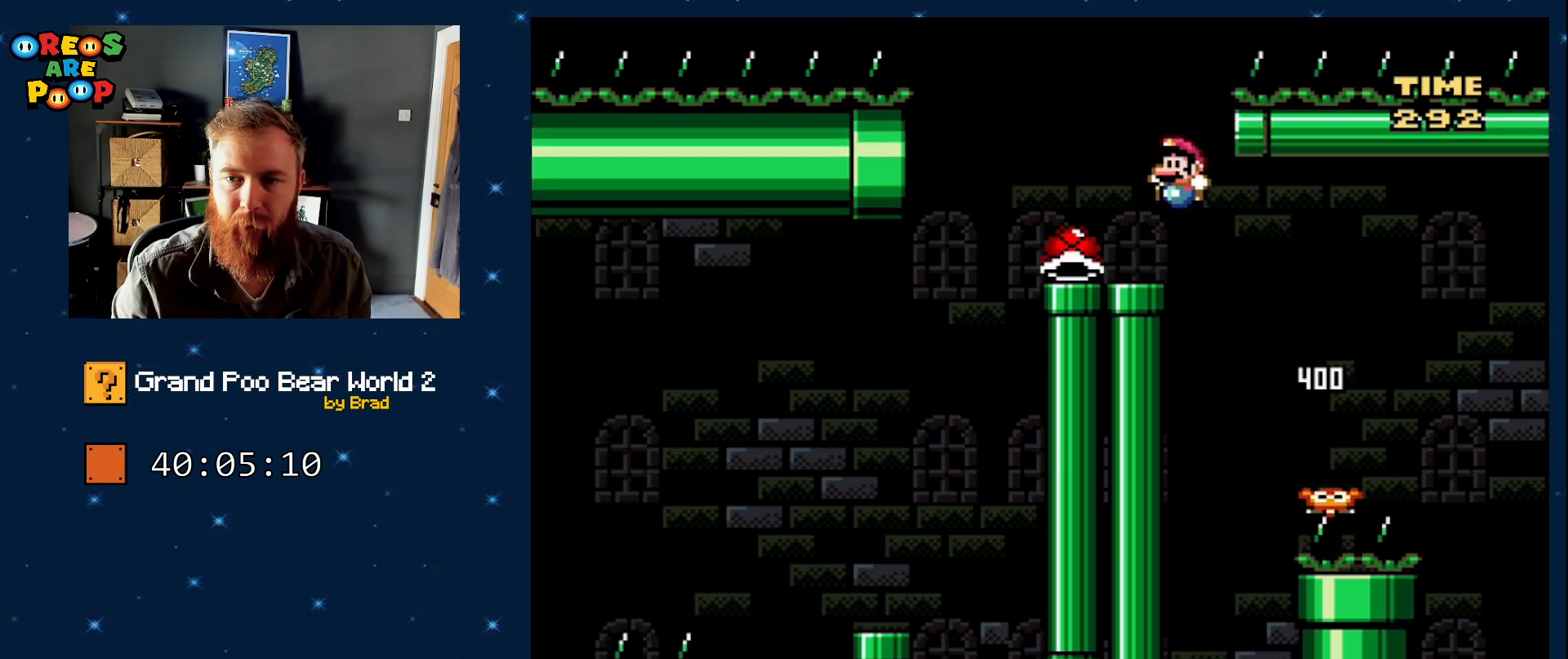
{"buttons": ["Y", "DPAD_LEFT"], "events": [[33, "B", "up"], [100, "DPAD_RIGHT", "down"], [233, "DPAD_RIGHT", "up"], [367, "DPAD_LEFT", "down"]]}
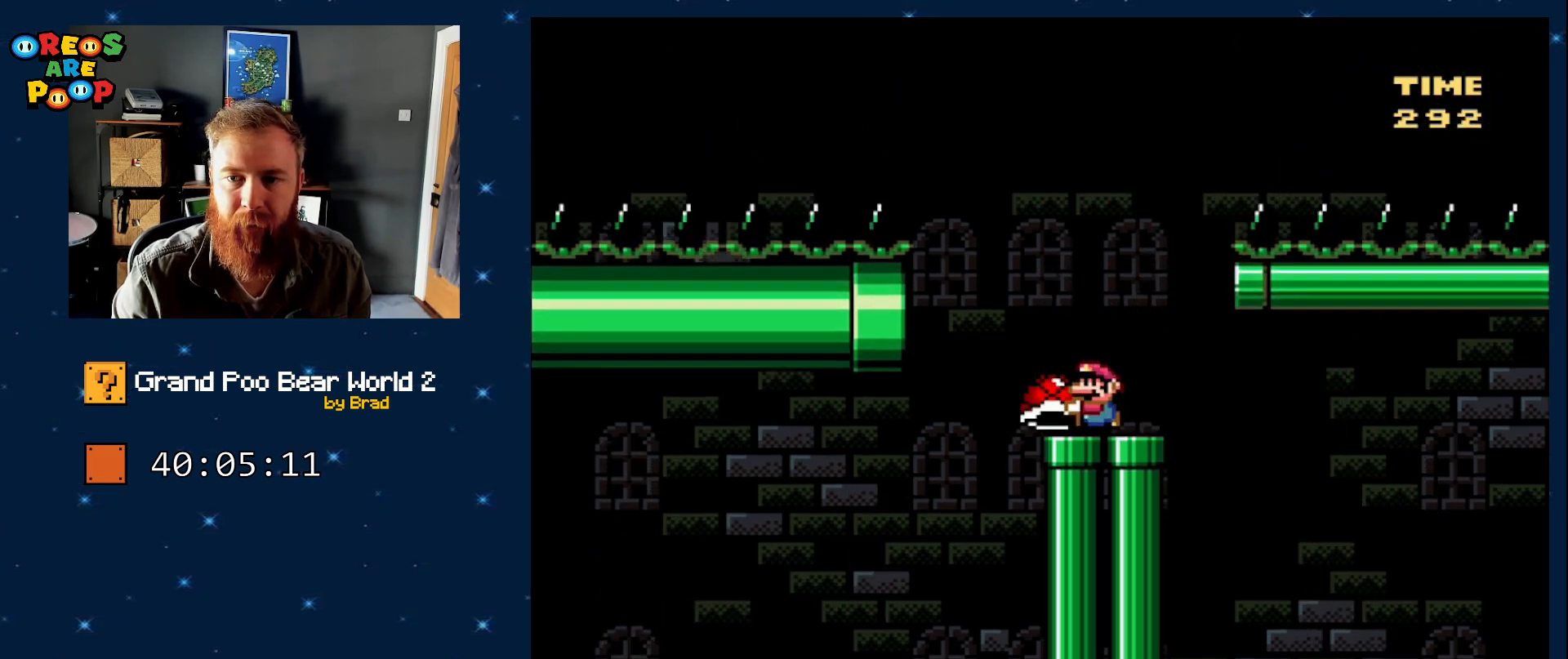
{"buttons": [], "events": [[100, "B", "down"], [100, "DPAD_LEFT", "up"], [133, "DPAD_RIGHT", "down"], [417, "DPAD_RIGHT", "up"], [417, "Y", "up"], [483, "B", "up"]]}
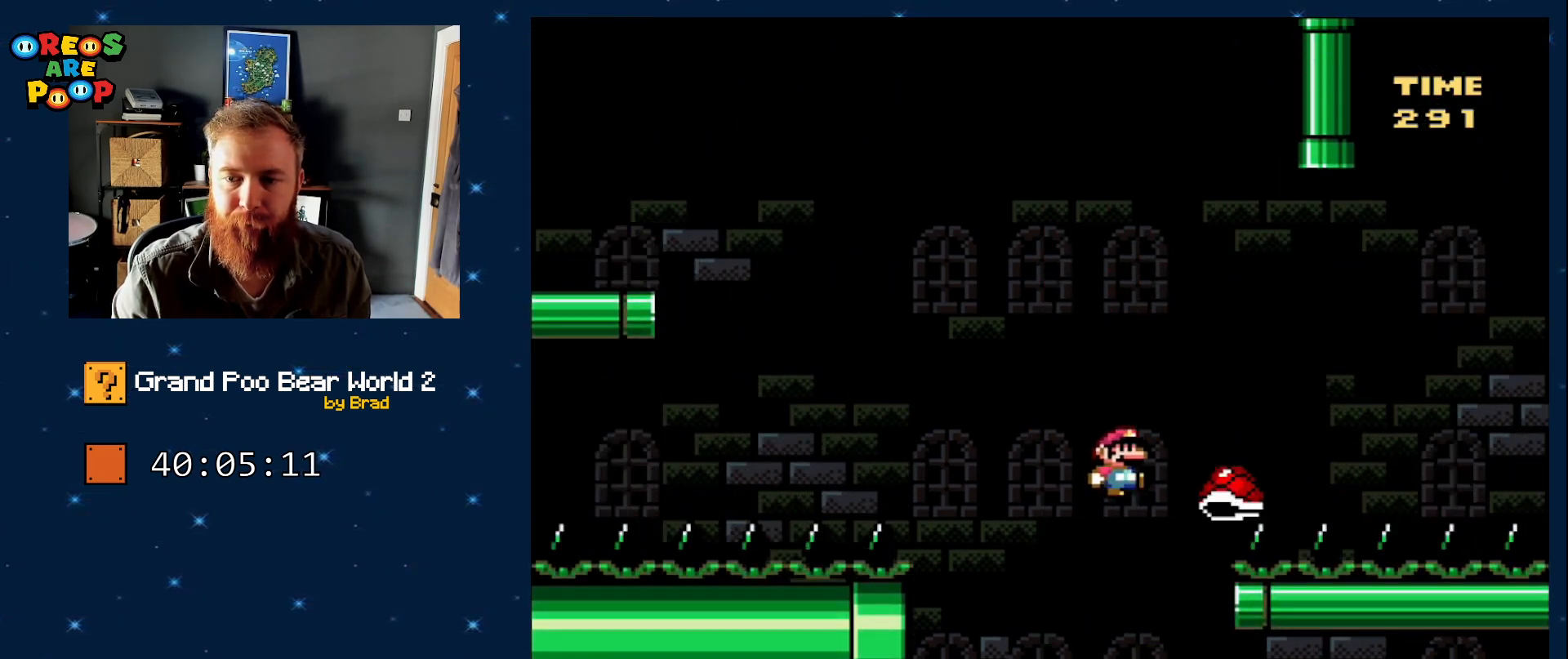
{"buttons": ["B", "Y", "DPAD_LEFT"], "events": [[67, "DPAD_LEFT", "down"], [133, "Y", "down"], [267, "DPAD_LEFT", "up"], [350, "DPAD_LEFT", "down"], [483, "B", "down"]]}
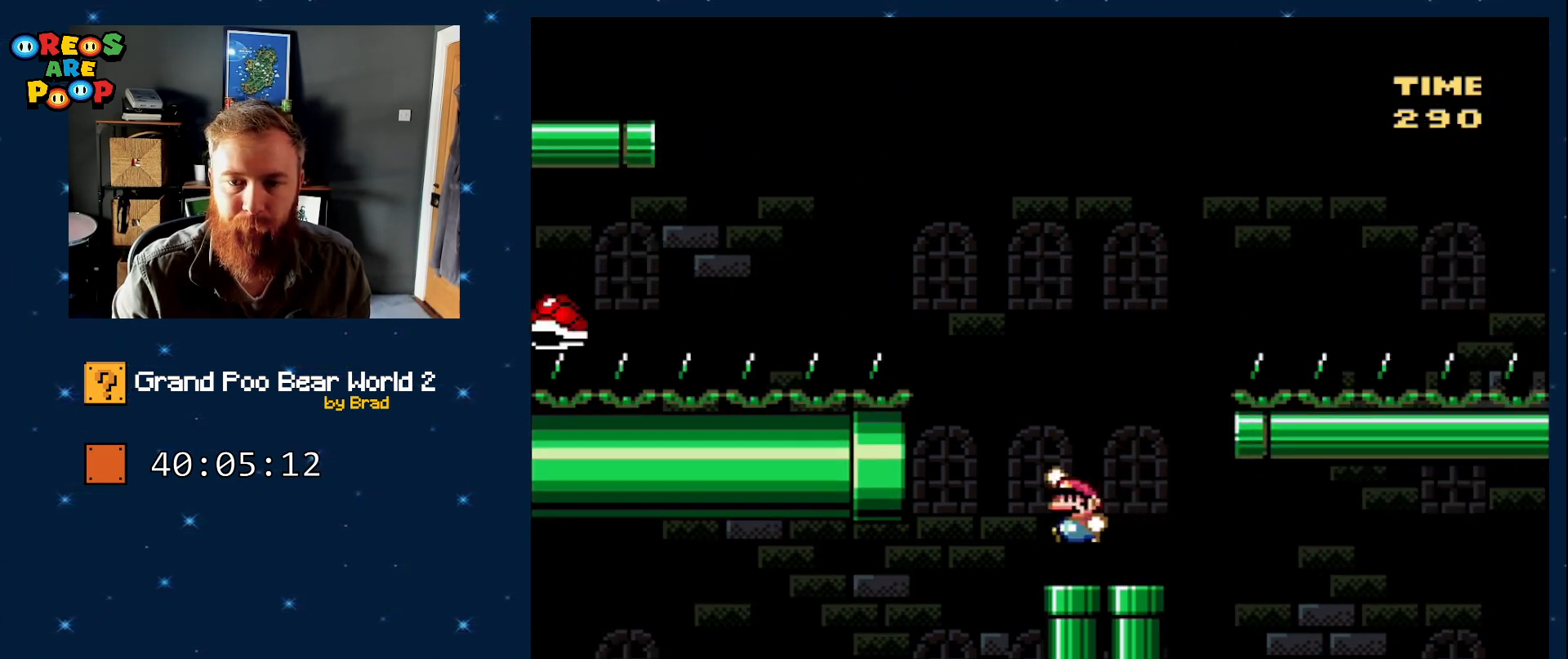
{"buttons": ["B", "Y", "DPAD_LEFT"], "events": [[67, "DPAD_LEFT", "up"], [283, "B", "up"], [350, "B", "down"], [500, "DPAD_LEFT", "down"]]}
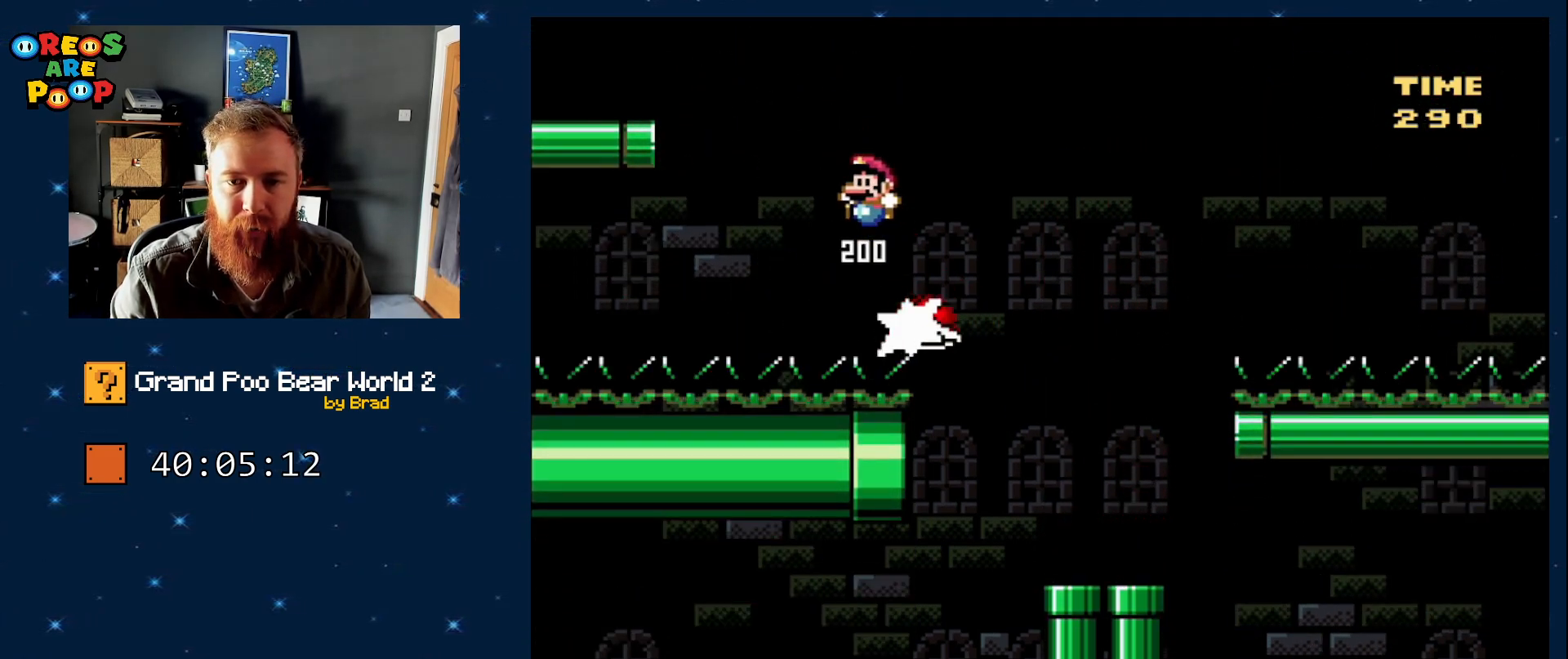
{"buttons": ["Y", "DPAD_RIGHT"], "events": [[233, "DPAD_LEFT", "up"], [300, "B", "up"], [383, "DPAD_RIGHT", "down"]]}
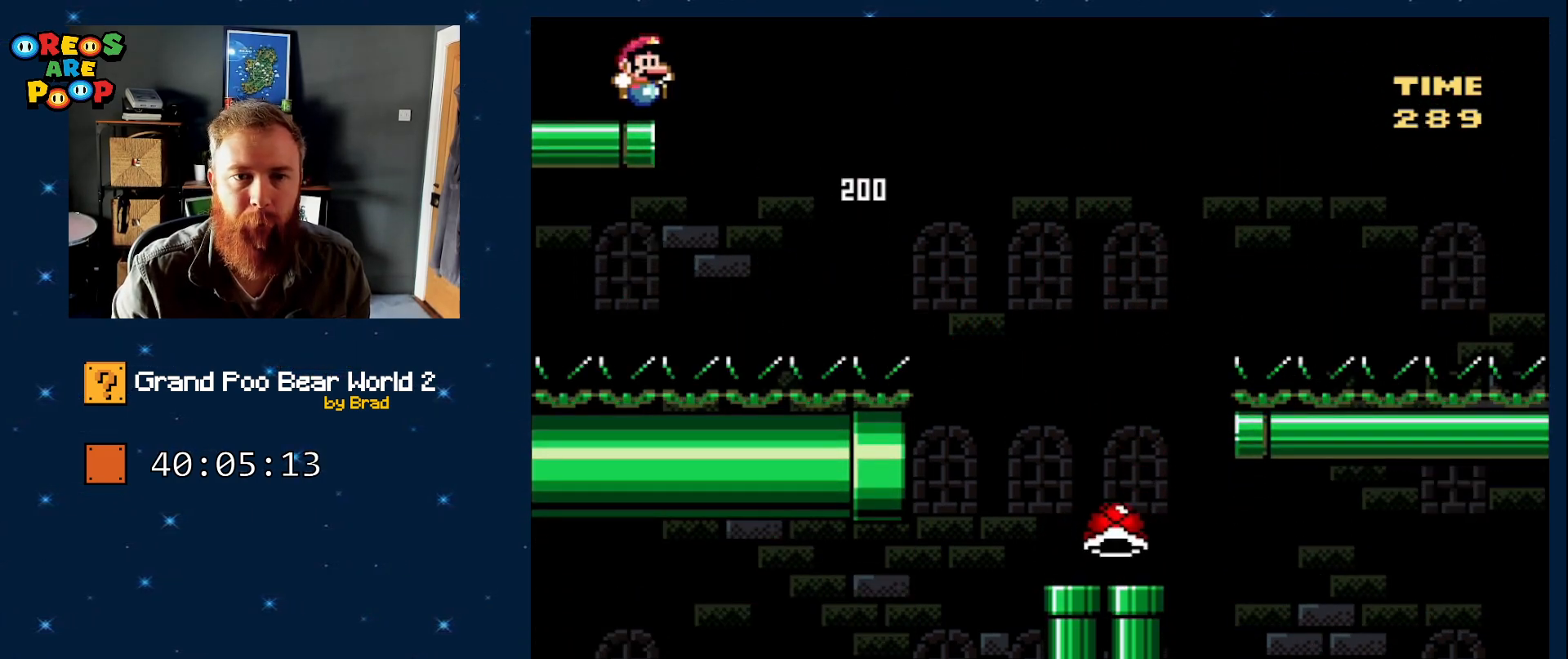
{"buttons": ["Y", "DPAD_LEFT"], "events": [[17, "DPAD_RIGHT", "up"], [283, "DPAD_LEFT", "down"]]}
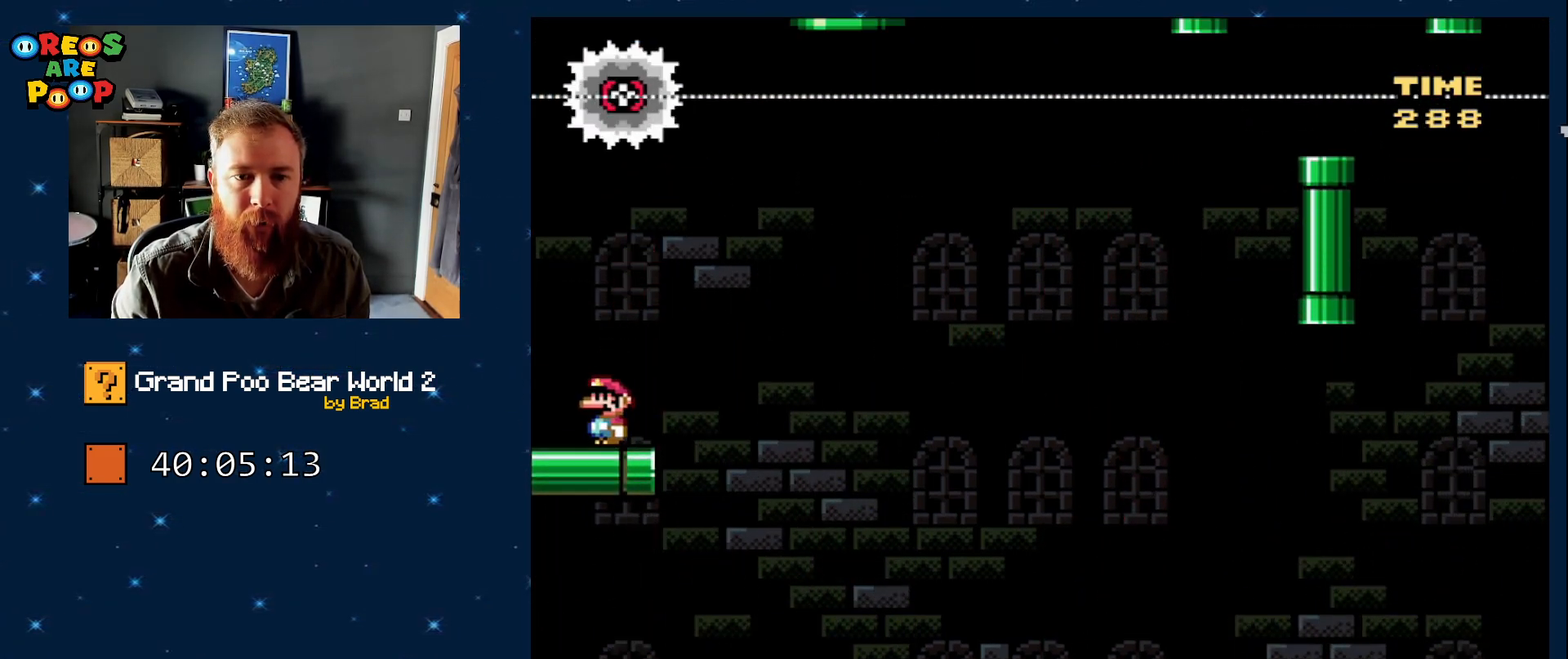
{"buttons": ["B", "Y", "DPAD_LEFT"], "events": [[167, "B", "down"]]}
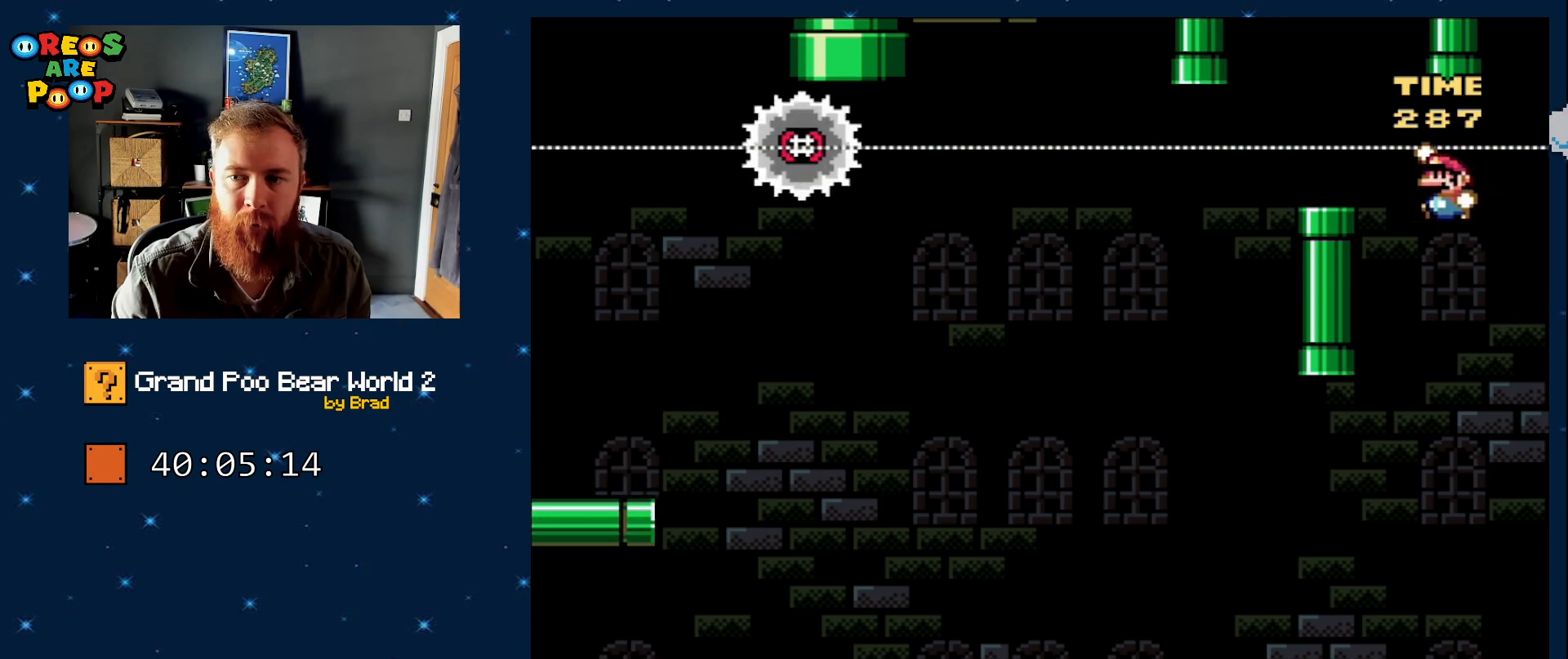
{"buttons": ["X"], "events": [[67, "DPAD_LEFT", "up"], [183, "DPAD_RIGHT", "down"], [233, "B", "up"], [283, "Y", "up"], [333, "DPAD_RIGHT", "up"], [333, "X", "down"]]}
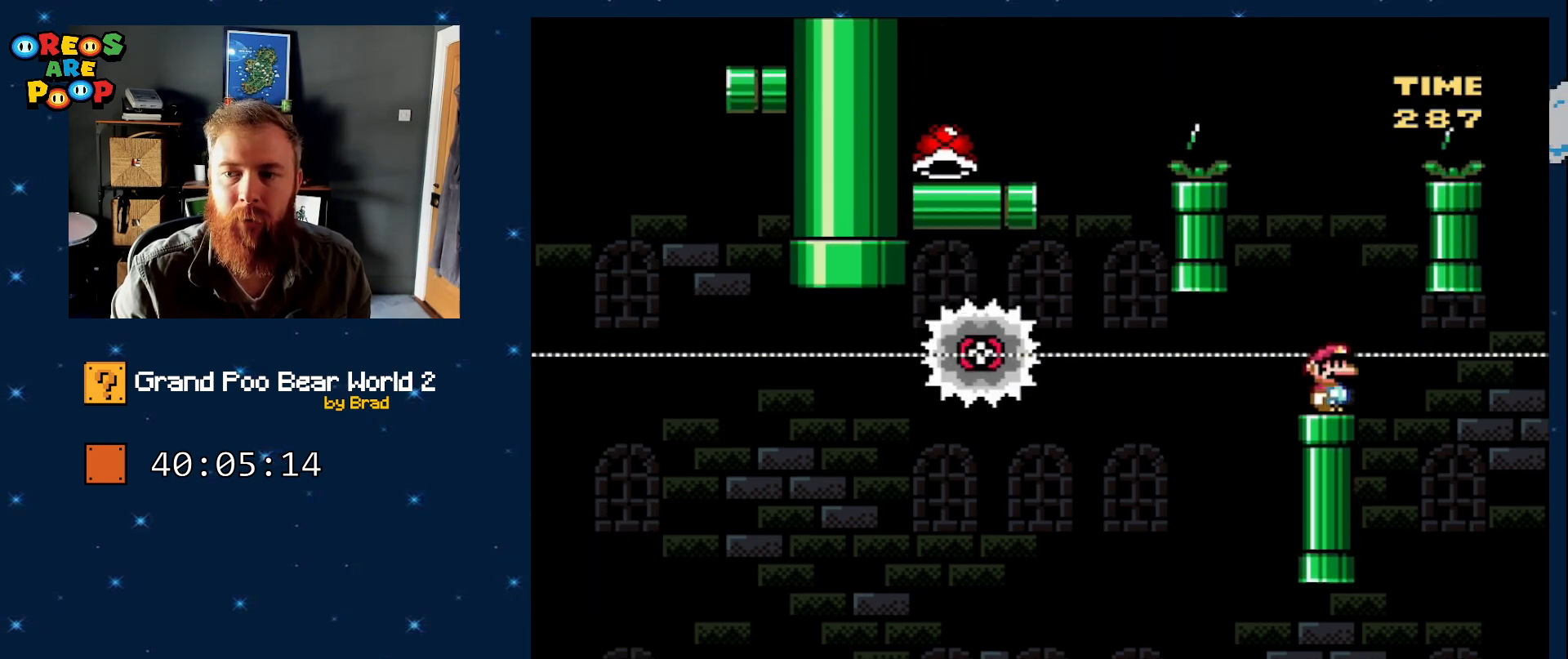
{"buttons": ["A", "X"], "events": [[367, "A", "down"]]}
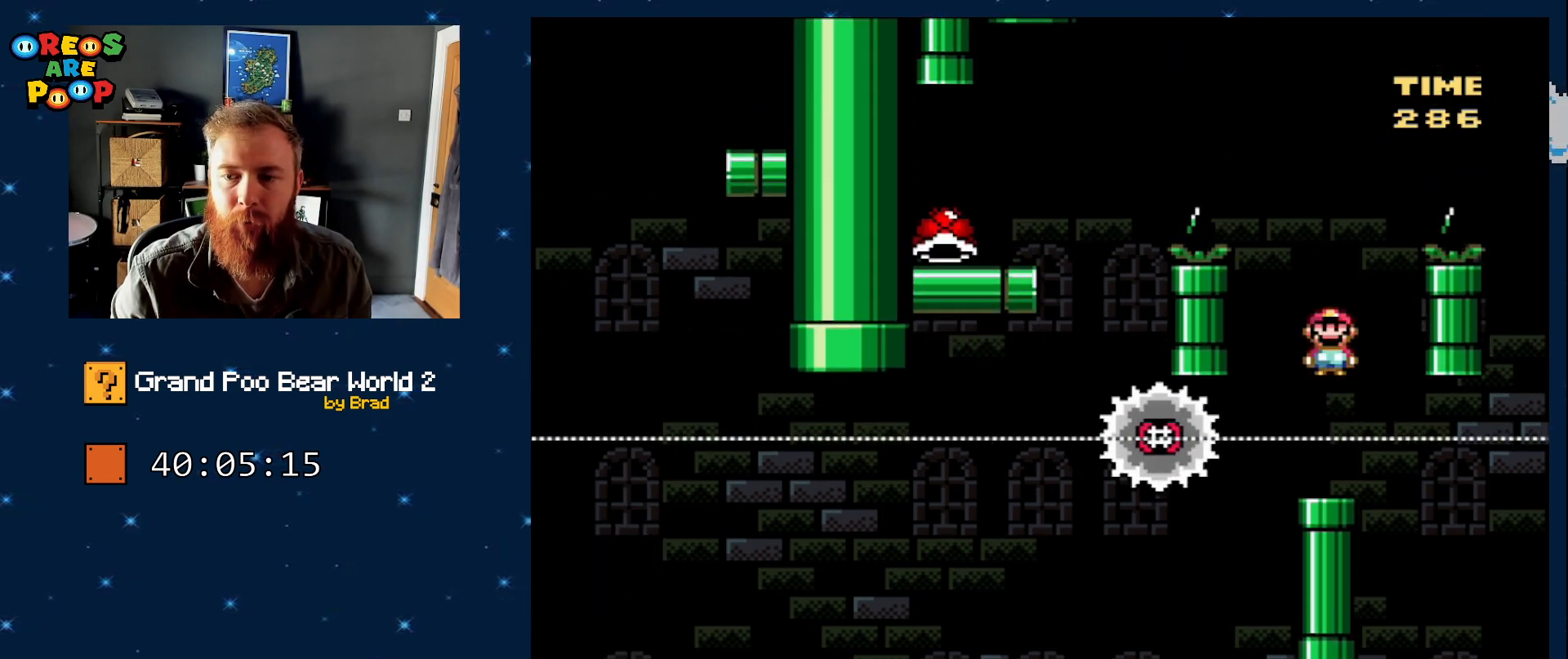
{"buttons": ["A", "X", "DPAD_LEFT"], "events": [[167, "A", "up"], [267, "A", "down"], [450, "DPAD_LEFT", "down"]]}
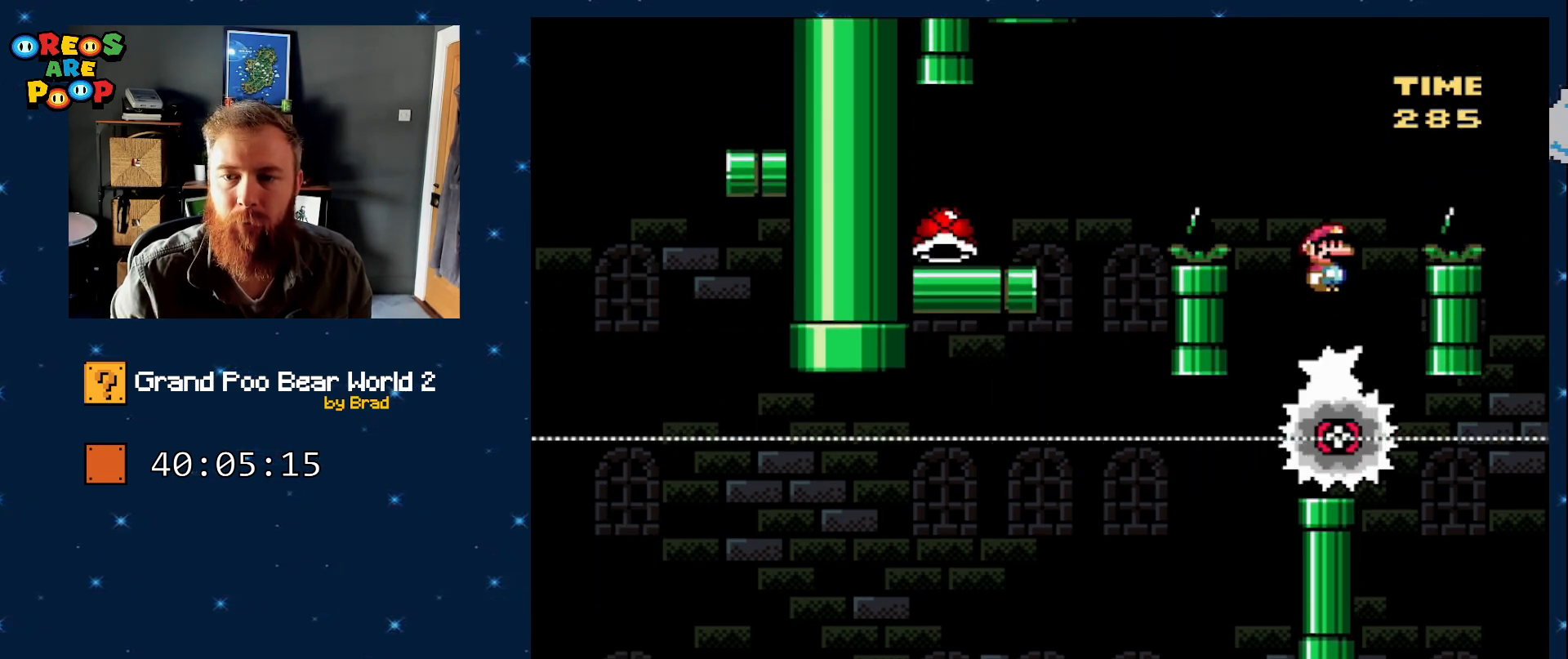
{"buttons": ["X", "DPAD_LEFT"], "events": [[417, "A", "up"]]}
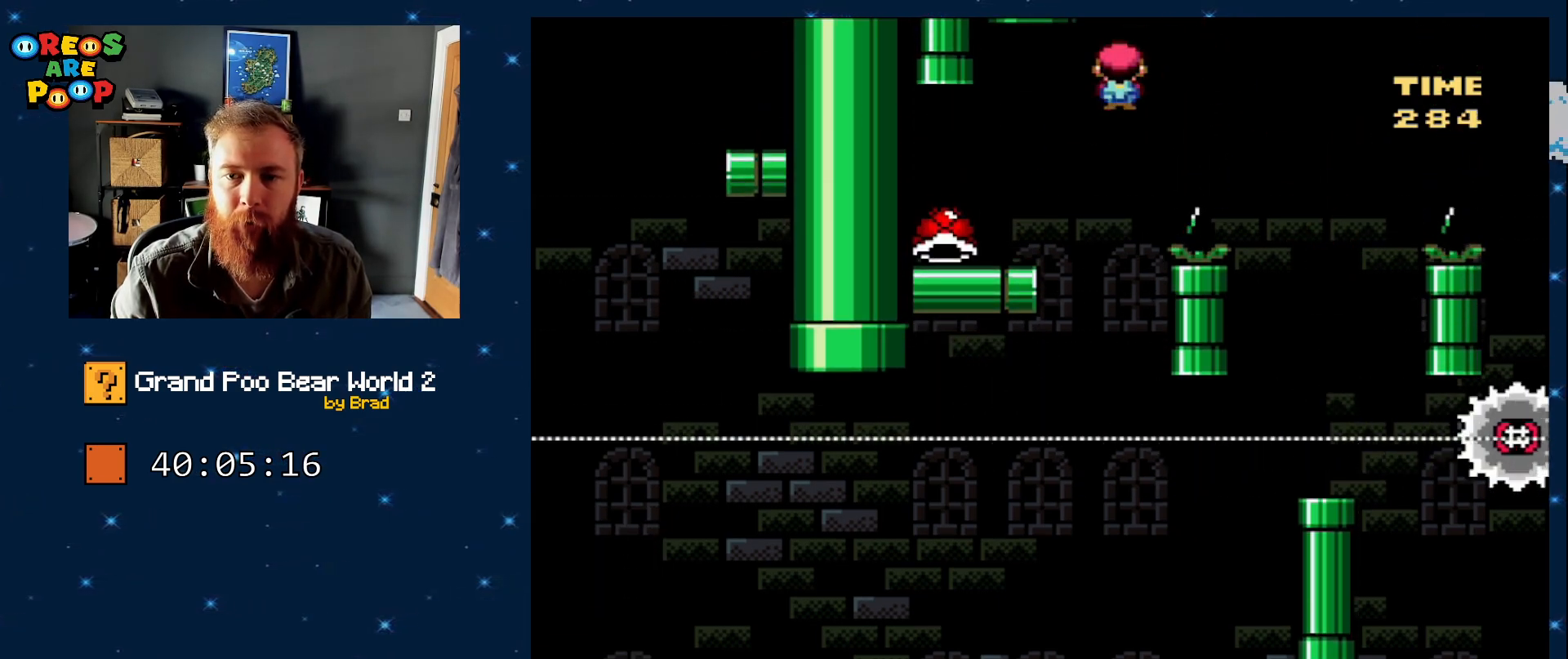
{"buttons": ["Y", "DPAD_RIGHT"], "events": [[33, "X", "up"], [33, "Y", "down"], [100, "DPAD_LEFT", "up"], [350, "DPAD_RIGHT", "down"]]}
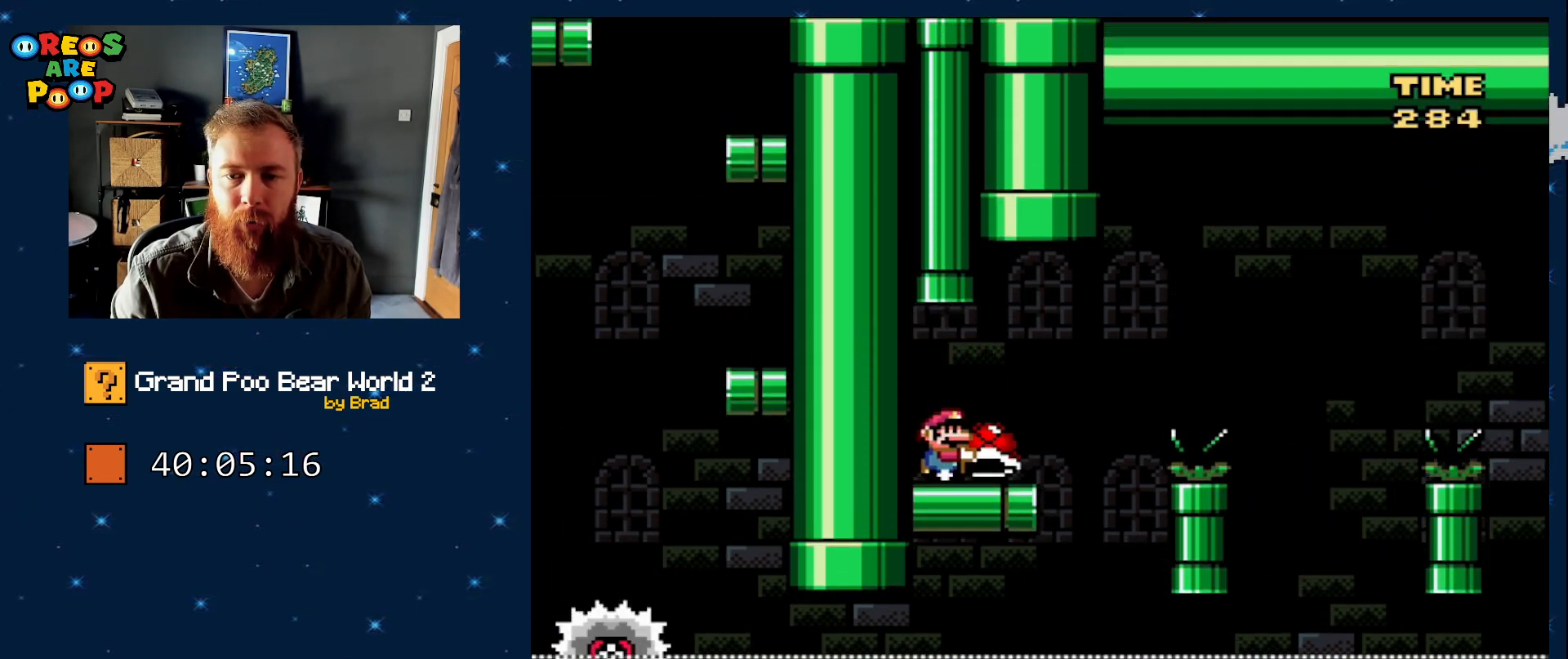
{"buttons": ["Y"], "events": [[17, "DPAD_RIGHT", "up"], [133, "DPAD_RIGHT", "down"], [267, "DPAD_RIGHT", "up"]]}
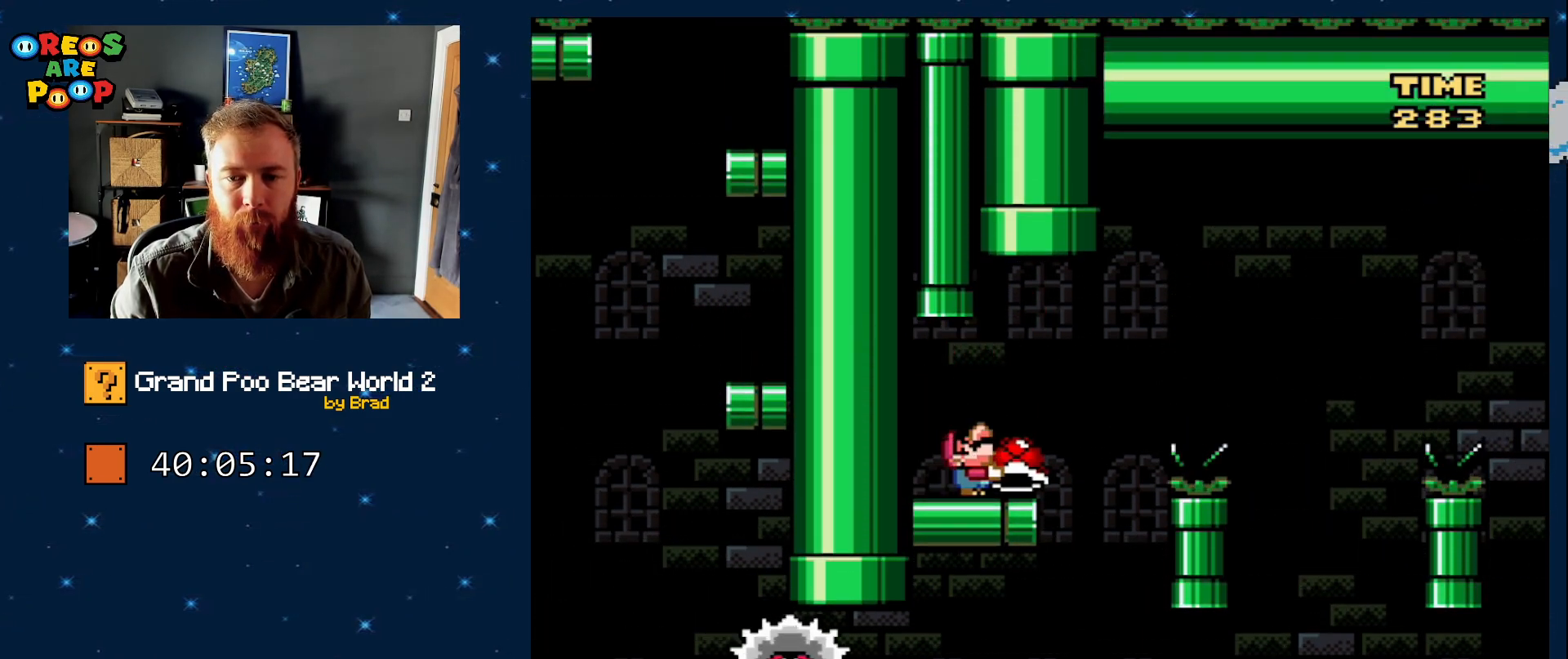
{"buttons": ["X", "DPAD_LEFT"], "events": [[83, "DPAD_RIGHT", "down"], [83, "Y", "up"], [200, "X", "down"], [267, "A", "down"], [350, "DPAD_RIGHT", "up"], [400, "A", "up"], [483, "DPAD_LEFT", "down"]]}
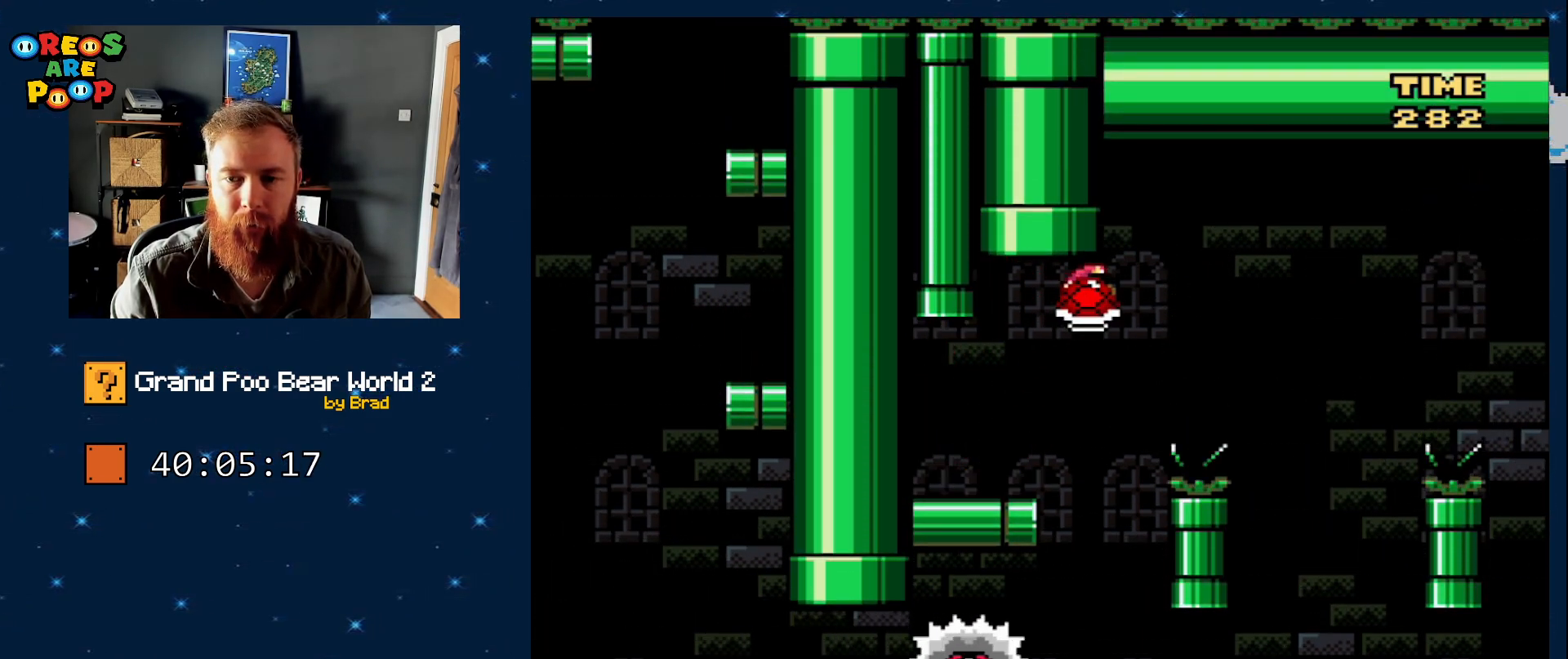
{"buttons": ["A", "X", "DPAD_RIGHT"], "events": [[133, "DPAD_LEFT", "up"], [317, "DPAD_RIGHT", "down"], [367, "A", "down"]]}